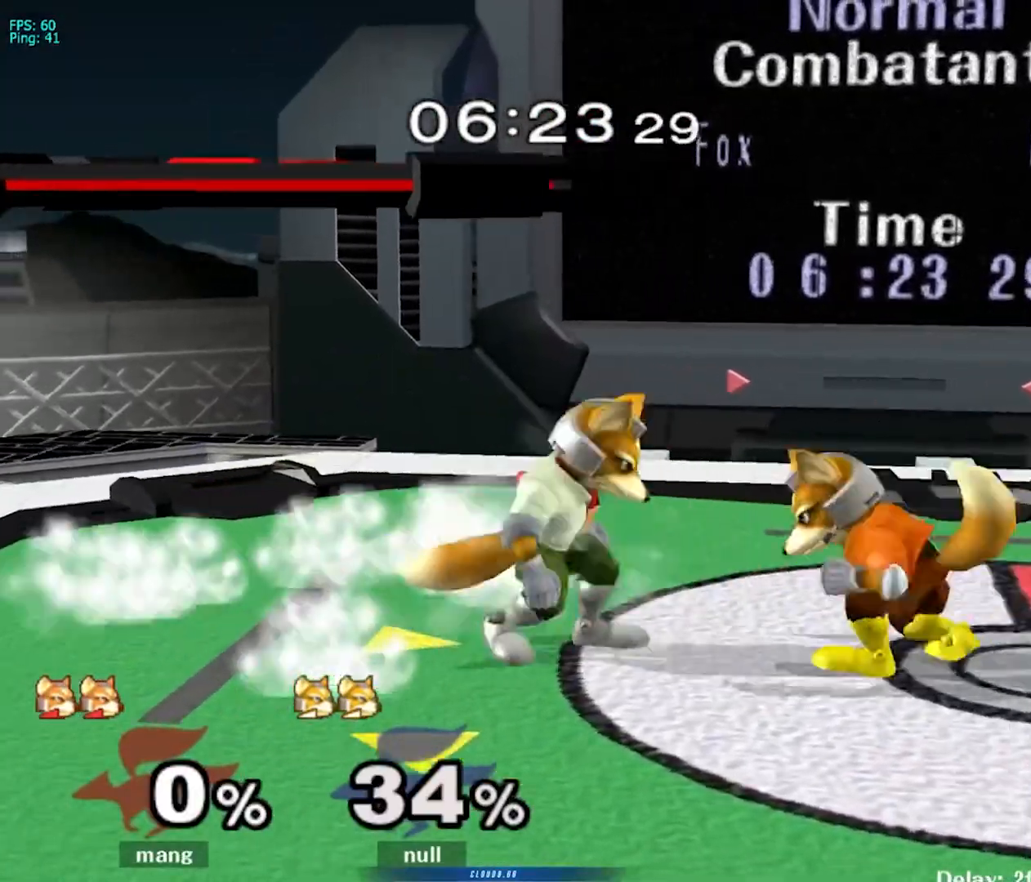
Gameplay with a controller (Nintendo layout); each line is a JSON object with the inputs held at the frame after it. "events" lists button and stick changes between this image and that frame as [ms after this image, input, new state], when the widget could be followed in between. Not read: L3 R3.
{"buttons": [], "left_stick": "left", "right_stick": "center", "events": [[17, "Y", "down"], [50, "Y", "up"], [83, "left_stick", "center"], [133, "A", "down"], [267, "A", "up"], [500, "left_stick", "left"]]}
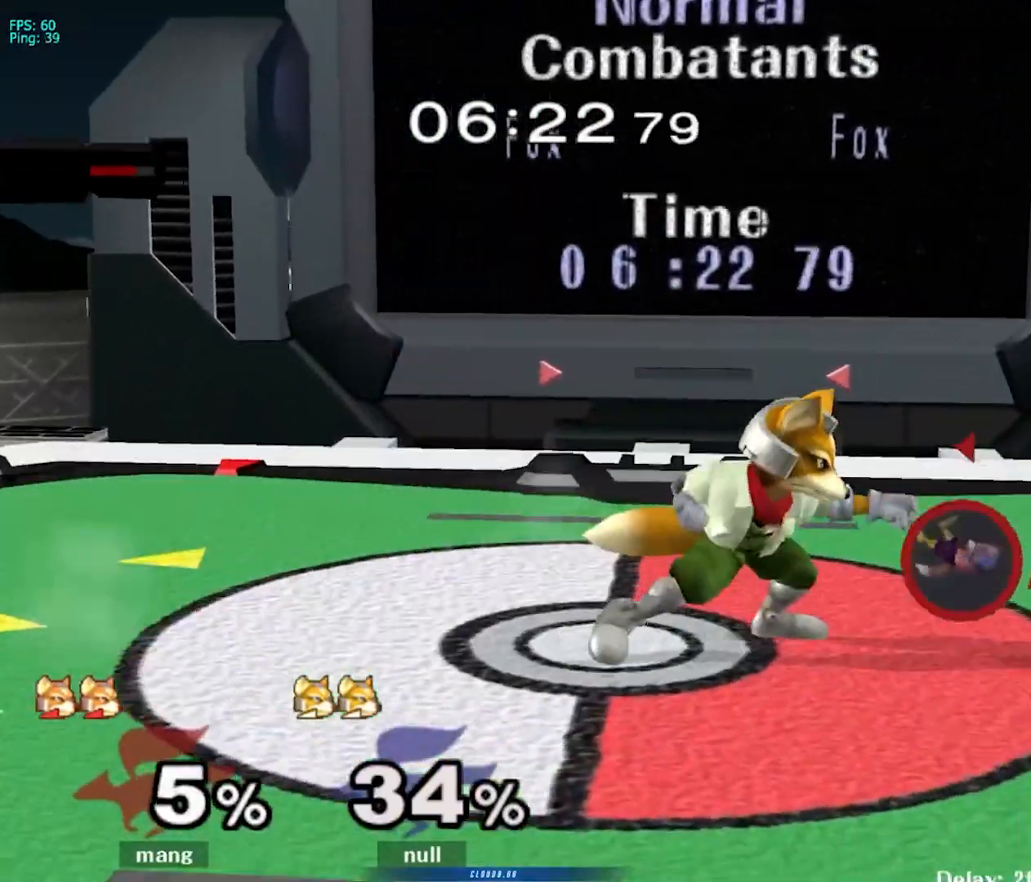
{"buttons": [], "left_stick": "center", "right_stick": "center", "events": [[283, "A", "down"], [283, "Y", "down"], [433, "A", "up"], [450, "Y", "up"], [500, "left_stick", "center"]]}
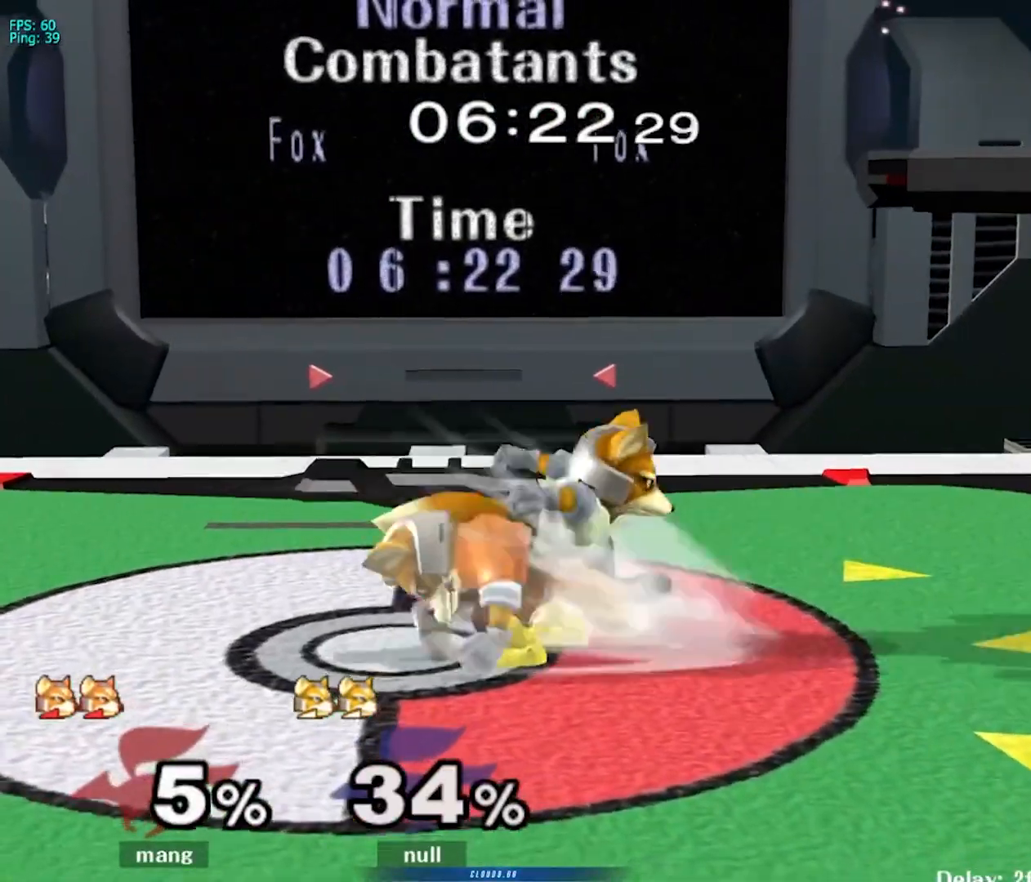
{"buttons": [], "left_stick": "down", "right_stick": "center", "events": [[150, "left_stick", "right"], [450, "left_stick", "down"]]}
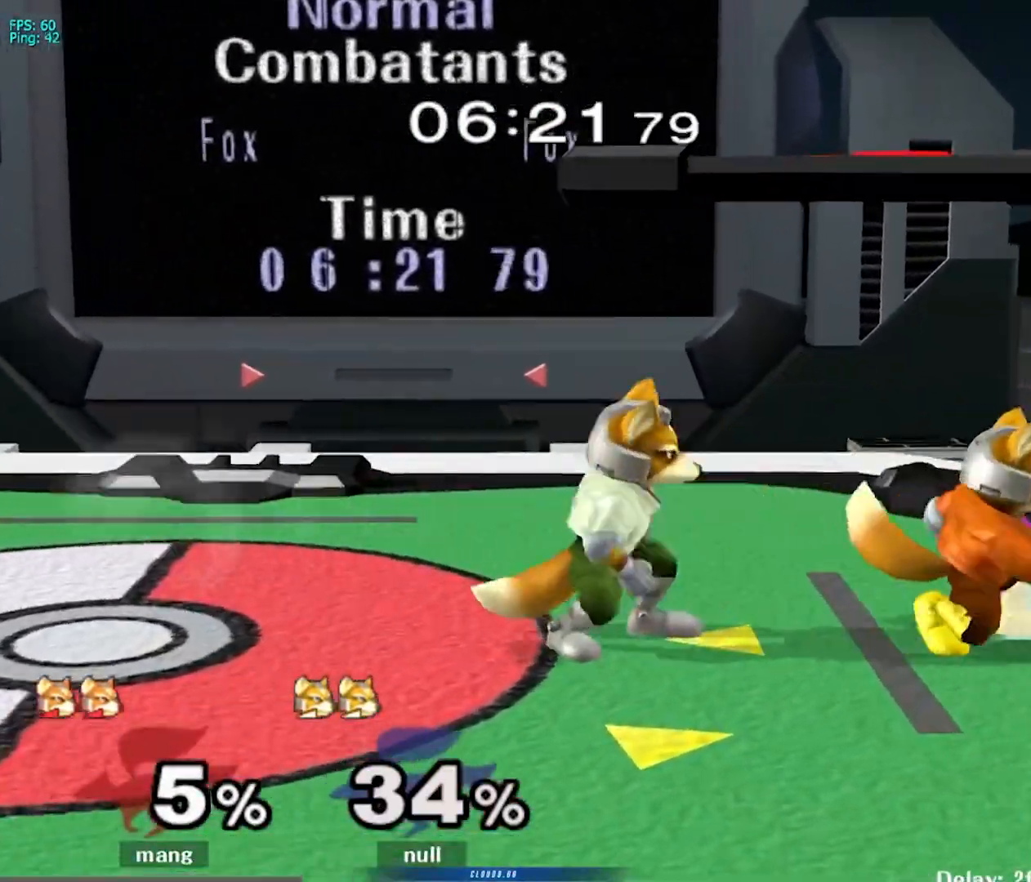
{"buttons": [], "left_stick": "left", "right_stick": "center", "events": [[50, "B", "down"], [100, "B", "up"], [183, "Y", "down"], [233, "L1", "down"], [267, "Y", "up"], [367, "L1", "up"], [383, "left_stick", "center"], [433, "left_stick", "left"]]}
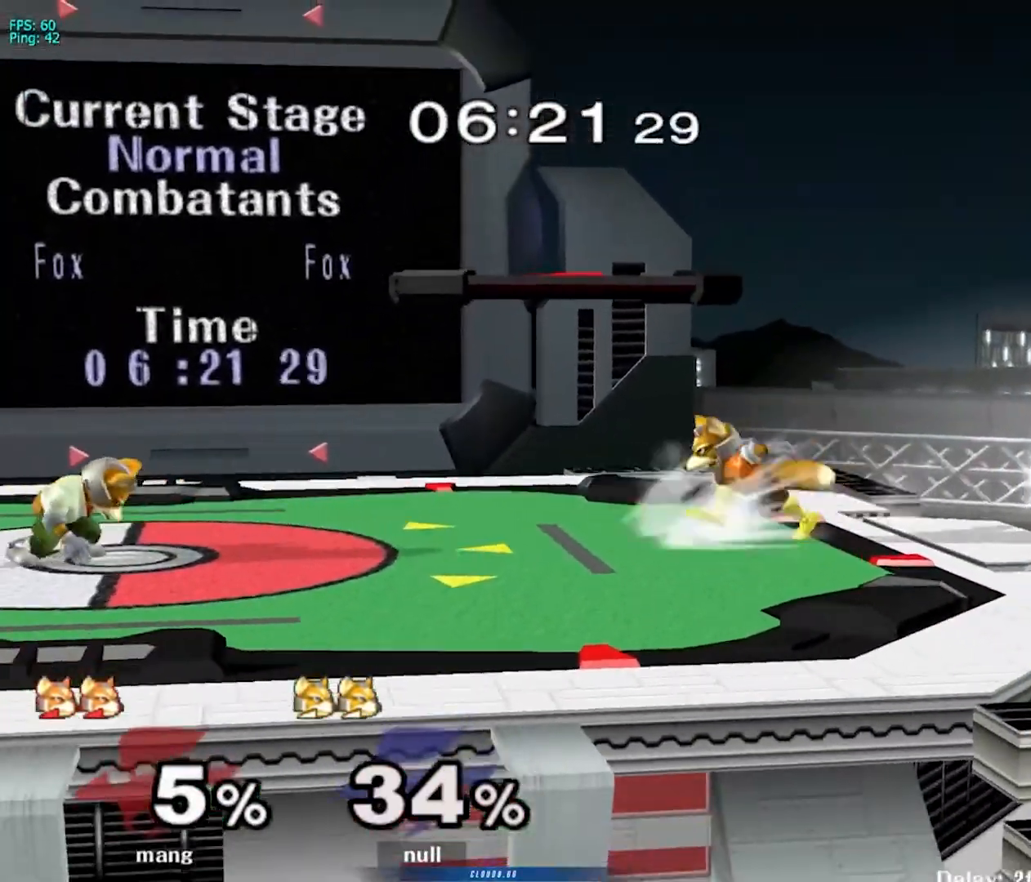
{"buttons": [], "left_stick": "left", "right_stick": "center", "events": [[83, "left_stick", "center"], [233, "left_stick", "right"], [400, "left_stick", "center"], [467, "left_stick", "left"]]}
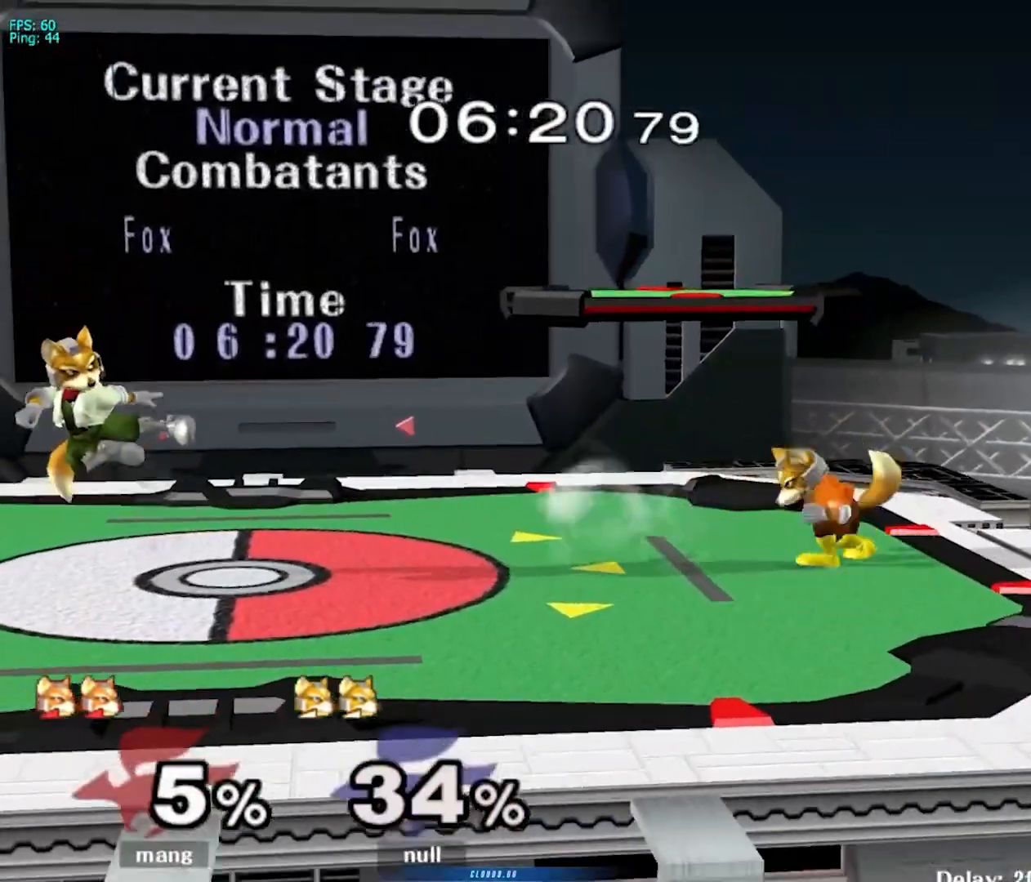
{"buttons": [], "left_stick": "right", "right_stick": "center", "events": [[250, "Y", "down"], [317, "left_stick", "right"], [433, "Y", "up"]]}
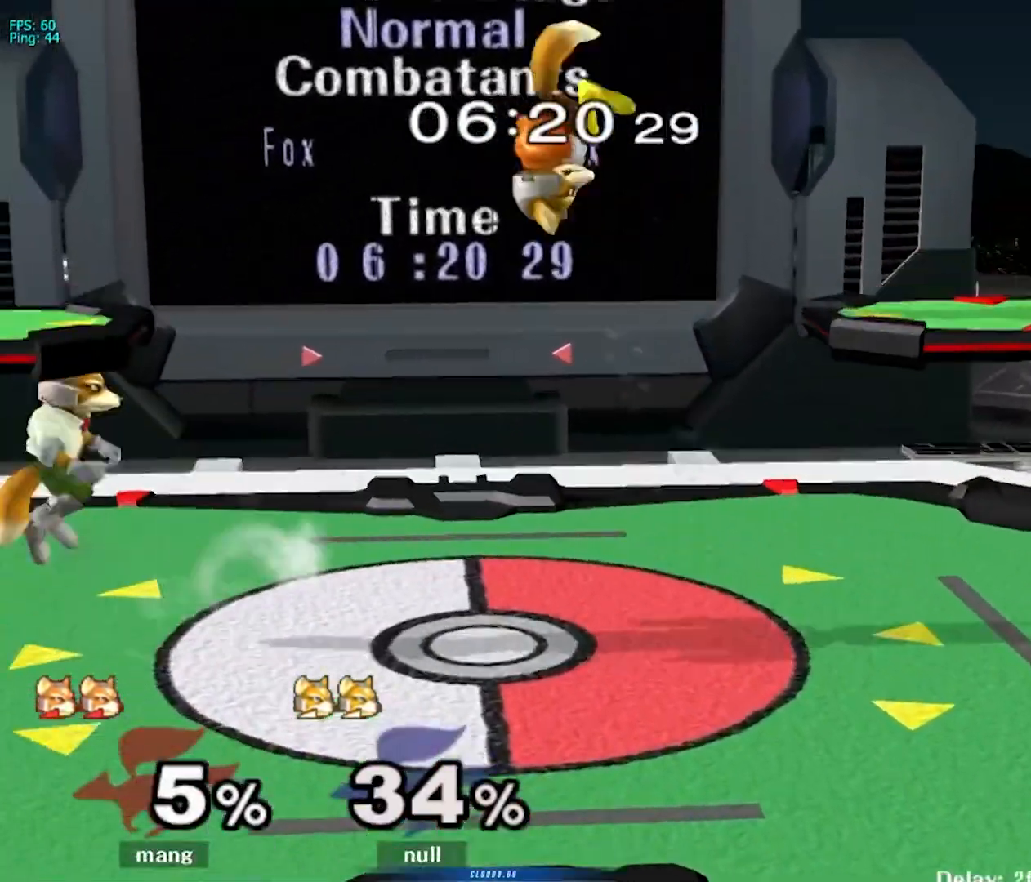
{"buttons": [], "left_stick": "left", "right_stick": "center", "events": [[150, "left_stick", "down"], [217, "Y", "down"], [350, "left_stick", "left"], [400, "Y", "up"]]}
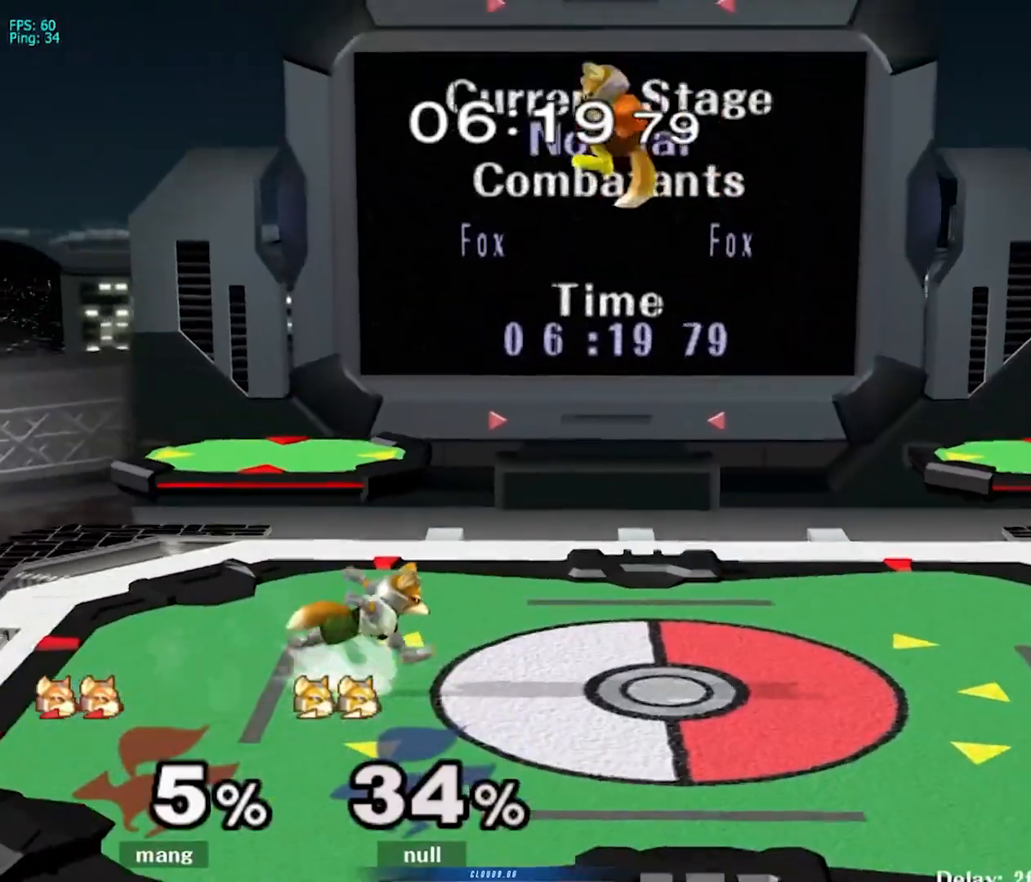
{"buttons": [], "left_stick": "center", "right_stick": "center", "events": [[117, "right_stick", "up"], [150, "left_stick", "down-left"], [283, "left_stick", "left"], [300, "right_stick", "center"], [350, "L1", "down"], [417, "left_stick", "center"], [483, "L1", "up"]]}
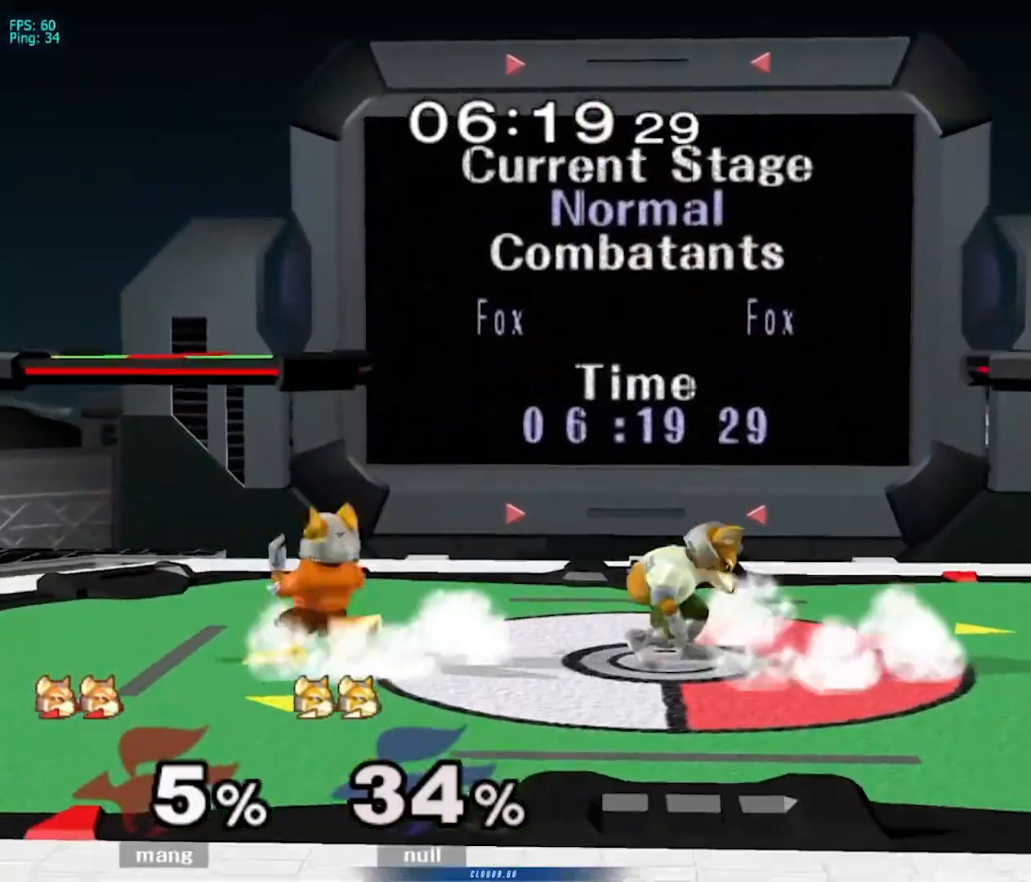
{"buttons": ["A", "L1"], "left_stick": "down-left", "right_stick": "center", "events": [[50, "left_stick", "right"], [100, "Y", "down"], [117, "left_stick", "center"], [133, "Y", "up"], [183, "A", "down"], [250, "left_stick", "left"], [350, "A", "up"], [417, "A", "down"], [433, "left_stick", "down-left"], [483, "L1", "down"]]}
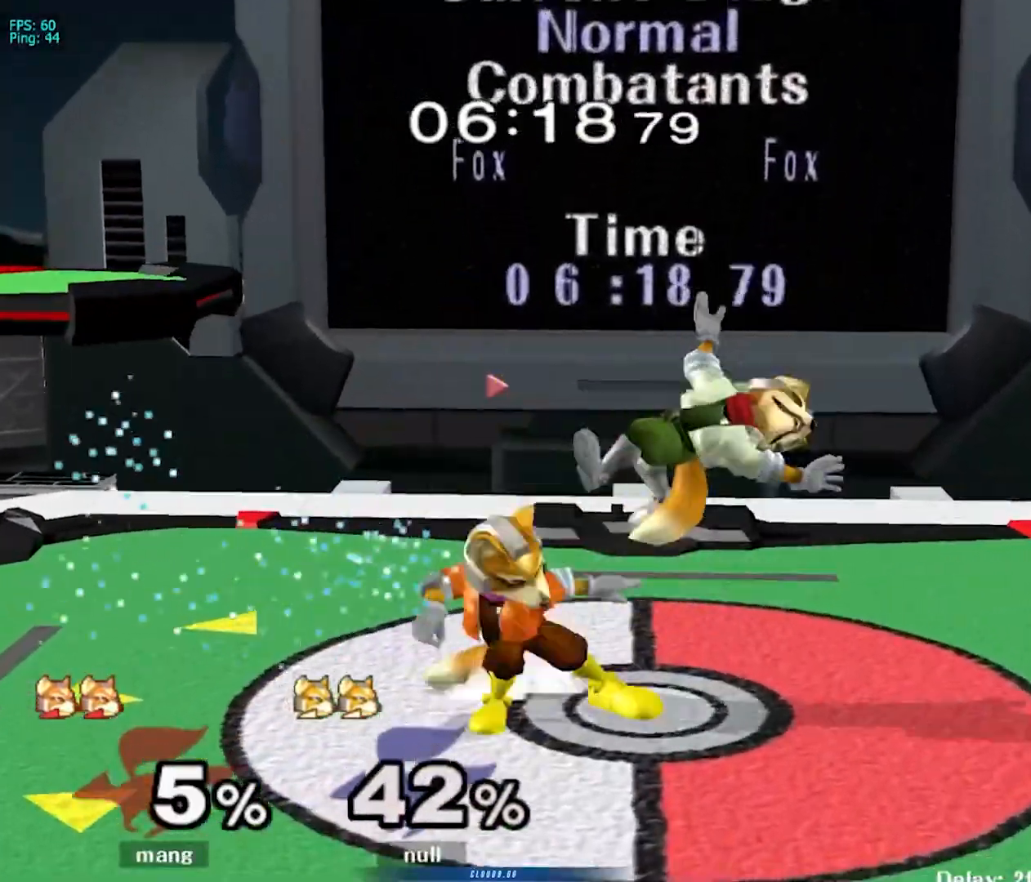
{"buttons": [], "left_stick": "right", "right_stick": "center", "events": [[50, "A", "up"], [150, "left_stick", "center"], [200, "Y", "down"], [233, "Y", "up"], [233, "left_stick", "right"], [300, "L1", "up"], [333, "right_stick", "down-left"], [400, "right_stick", "center"]]}
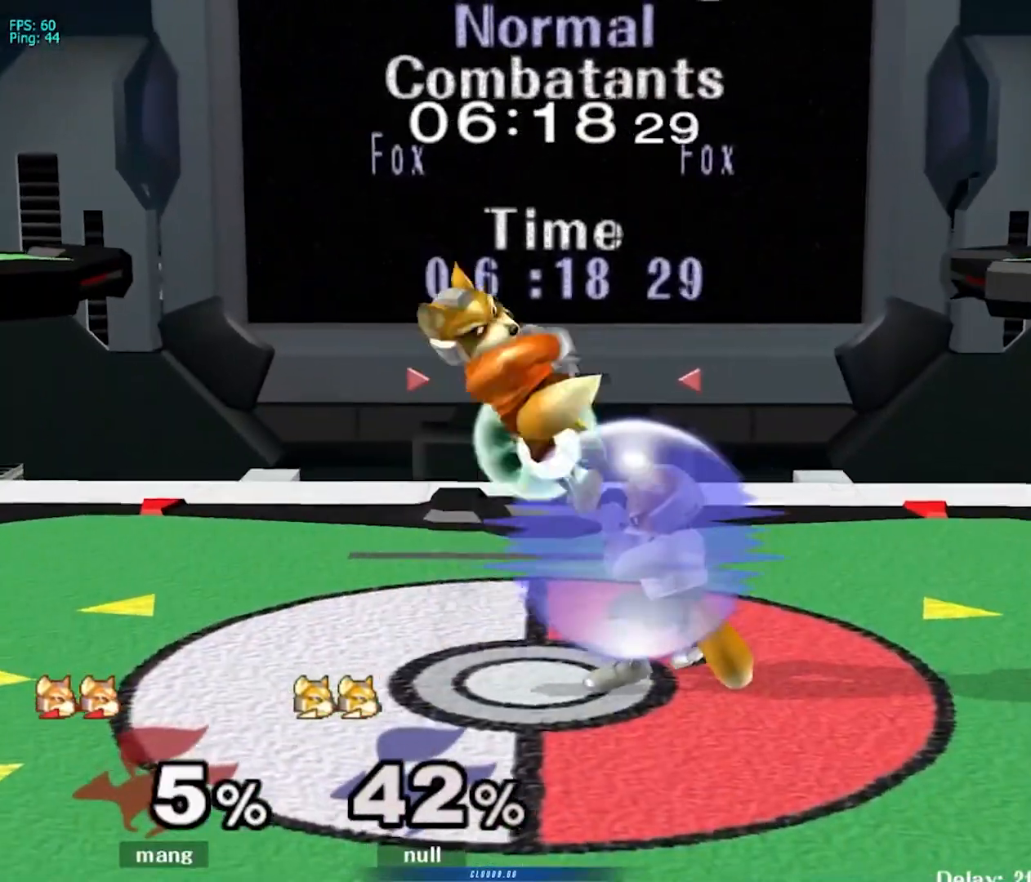
{"buttons": [], "left_stick": "down", "right_stick": "center", "events": [[250, "L1", "down"], [250, "left_stick", "down"], [400, "L1", "up"], [450, "B", "down"], [500, "B", "up"]]}
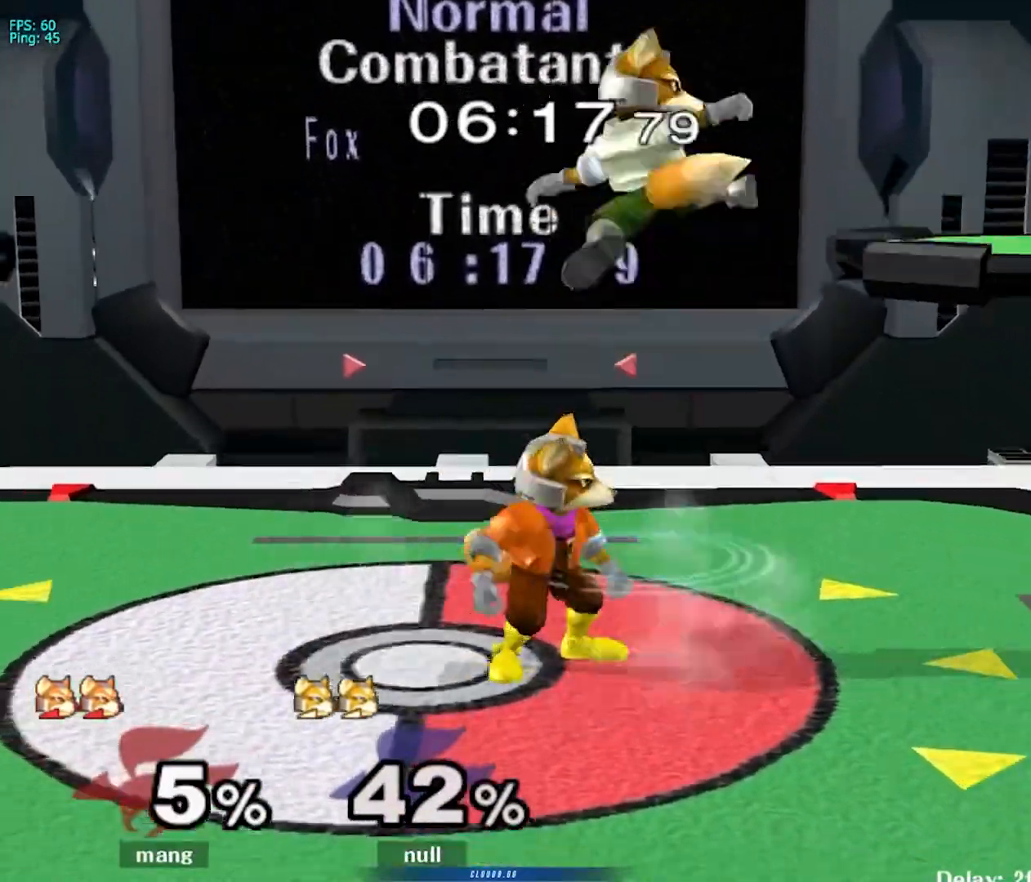
{"buttons": ["L1"], "left_stick": "down", "right_stick": "center", "events": [[50, "Y", "down"], [67, "left_stick", "right"], [83, "Y", "up"], [133, "right_stick", "down-left"], [233, "right_stick", "center"], [450, "L1", "down"], [450, "left_stick", "down"]]}
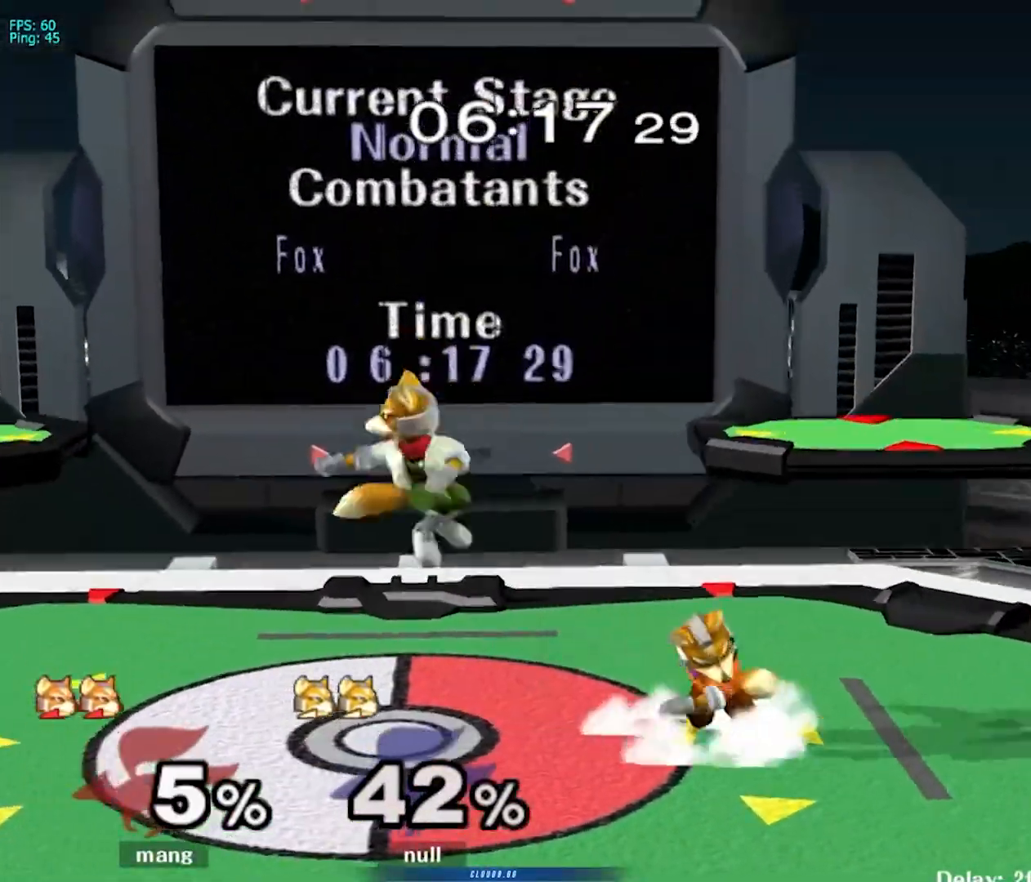
{"buttons": [], "left_stick": "right", "right_stick": "center", "events": [[33, "left_stick", "center"], [50, "L1", "up"], [150, "left_stick", "right"], [217, "left_stick", "left"], [383, "left_stick", "right"]]}
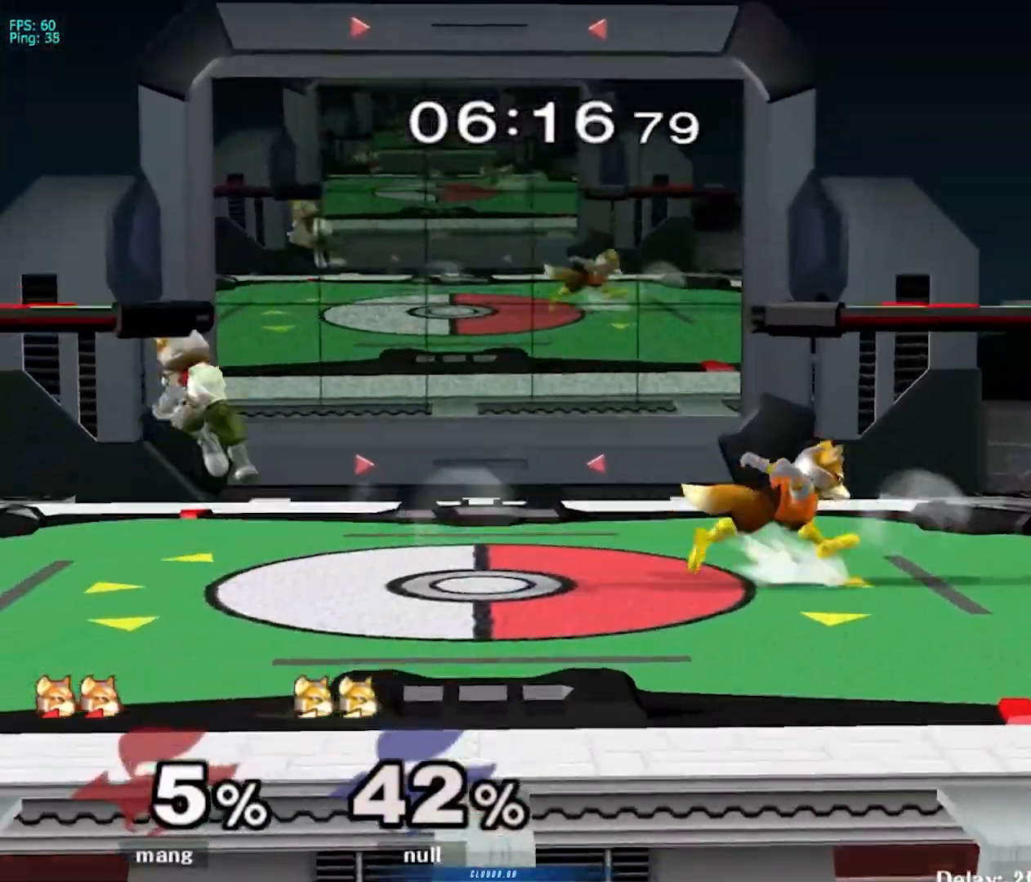
{"buttons": [], "left_stick": "left", "right_stick": "center", "events": [[17, "left_stick", "left"], [150, "left_stick", "right"], [250, "left_stick", "left"]]}
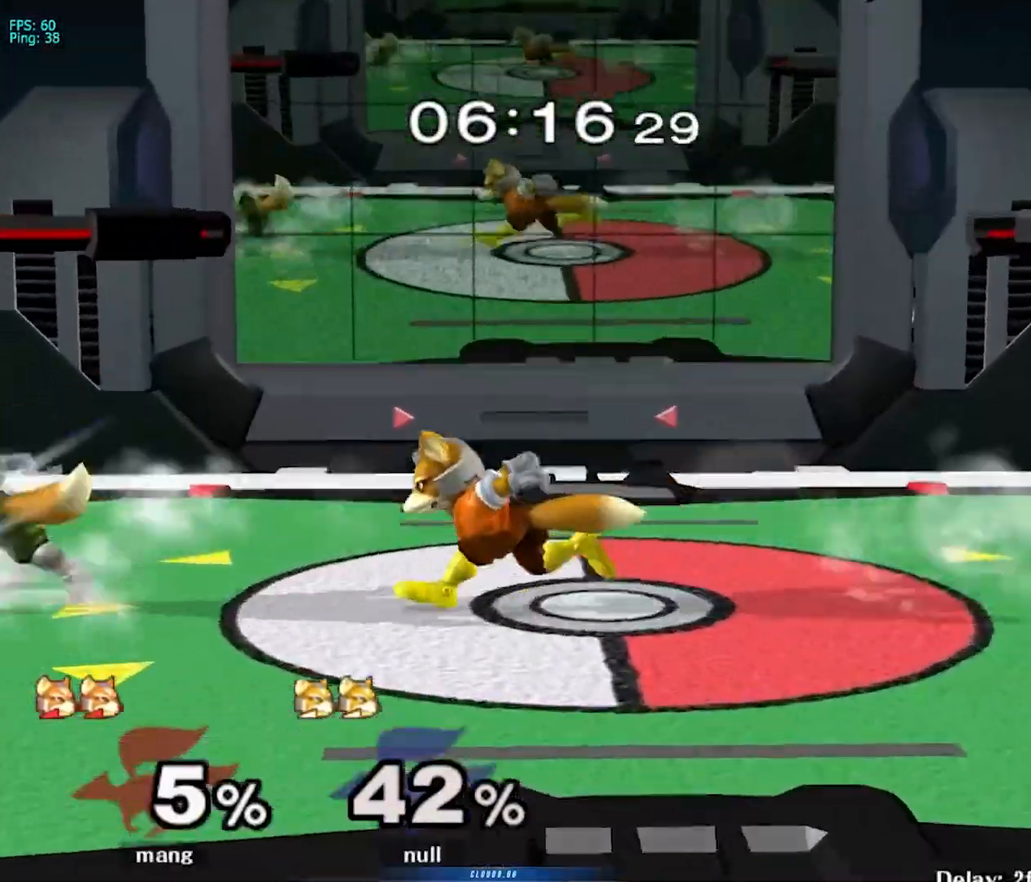
{"buttons": ["A", "L1"], "left_stick": "down", "right_stick": "center", "events": [[83, "Y", "down"], [117, "Y", "up"], [117, "left_stick", "center"], [167, "A", "down"], [200, "left_stick", "left"], [350, "A", "up"], [400, "A", "down"], [450, "L1", "down"], [467, "left_stick", "down"]]}
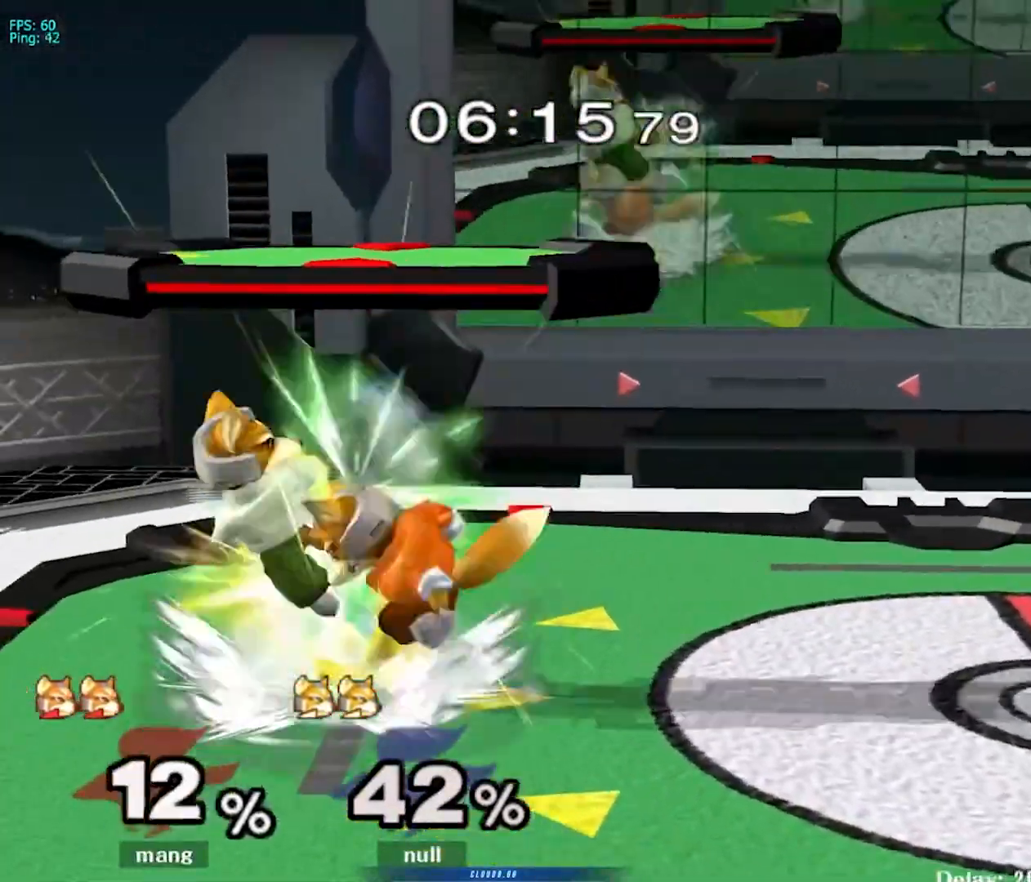
{"buttons": ["L1"], "left_stick": "center", "right_stick": "center", "events": [[50, "A", "up"], [83, "left_stick", "center"]]}
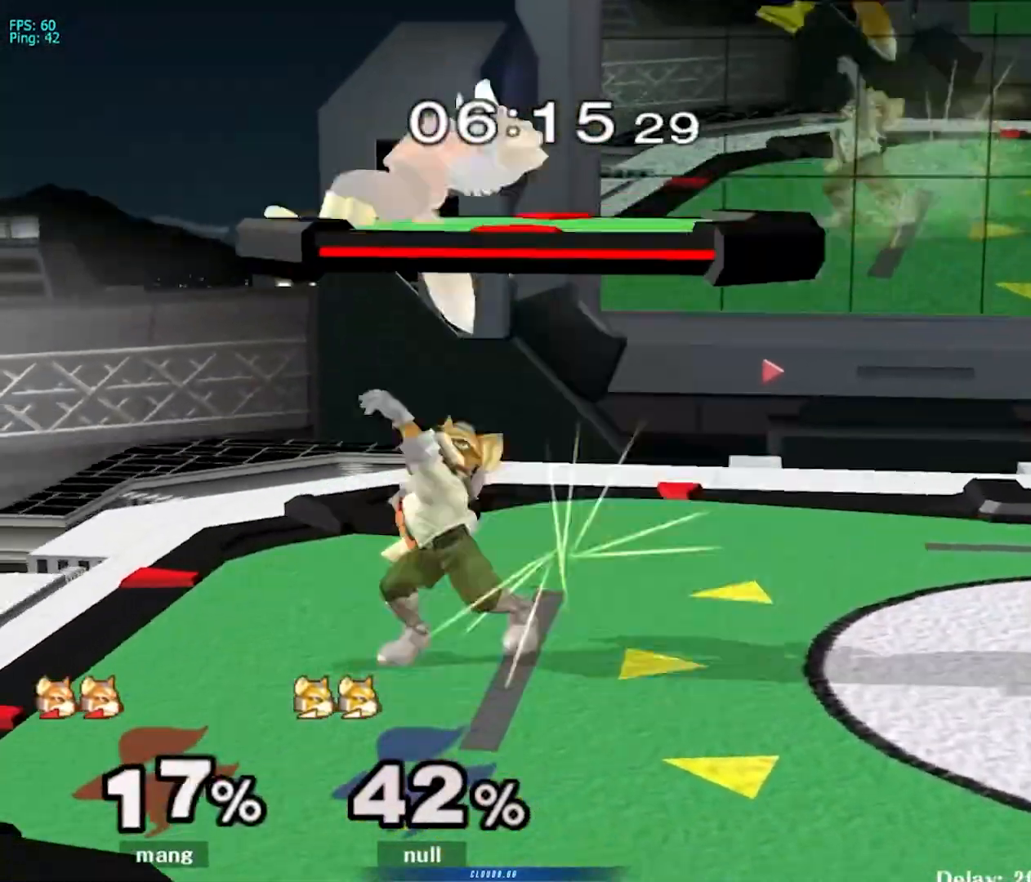
{"buttons": ["L1"], "left_stick": "right", "right_stick": "center", "events": [[250, "L1", "up"], [300, "L1", "down"], [300, "left_stick", "right"]]}
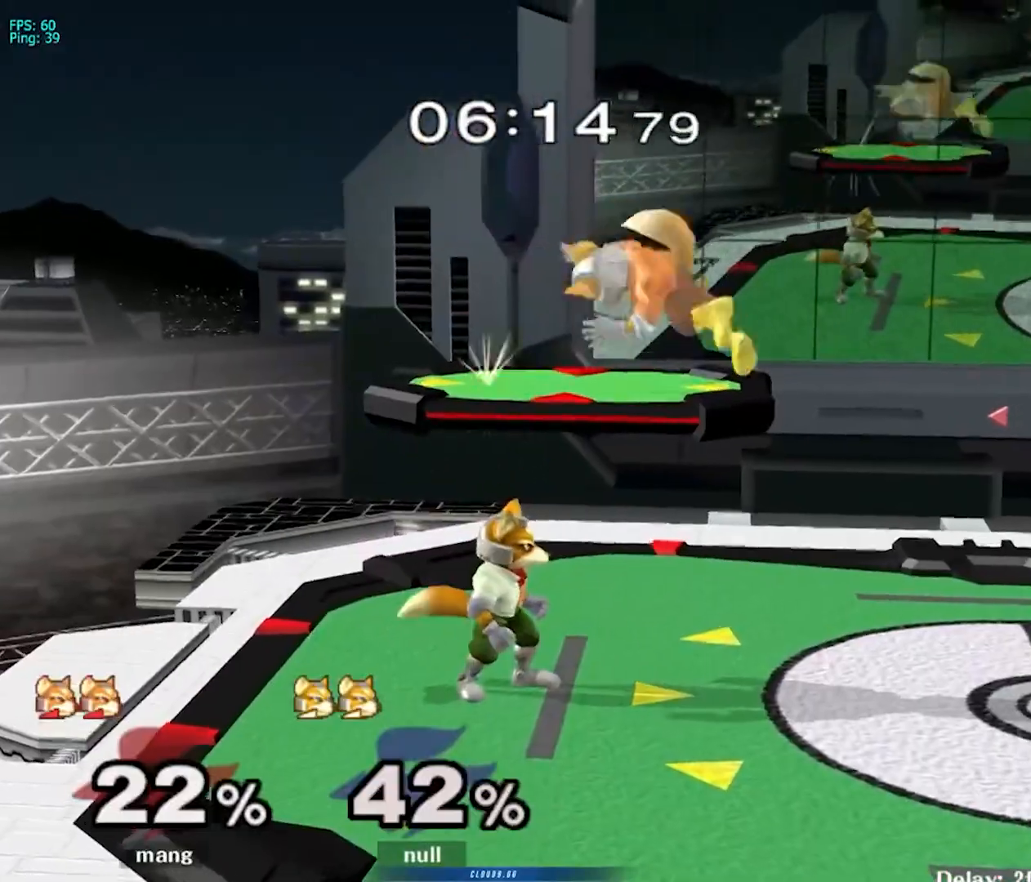
{"buttons": ["L1"], "left_stick": "left", "right_stick": "center", "events": [[17, "A", "down"], [17, "Y", "down"], [133, "A", "up"], [133, "Y", "up"], [167, "left_stick", "up"], [200, "A", "down"], [200, "Y", "down"], [267, "left_stick", "left"], [383, "A", "up"], [383, "Y", "up"]]}
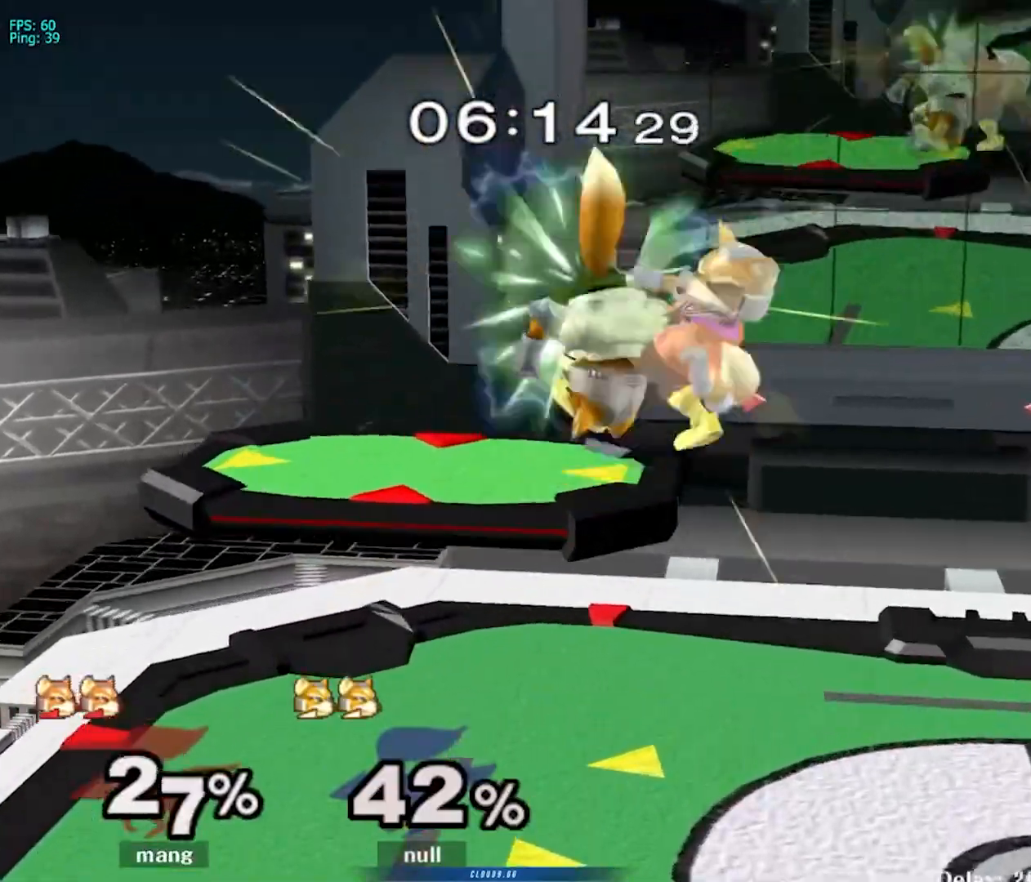
{"buttons": [], "left_stick": "left", "right_stick": "center", "events": [[400, "L1", "up"]]}
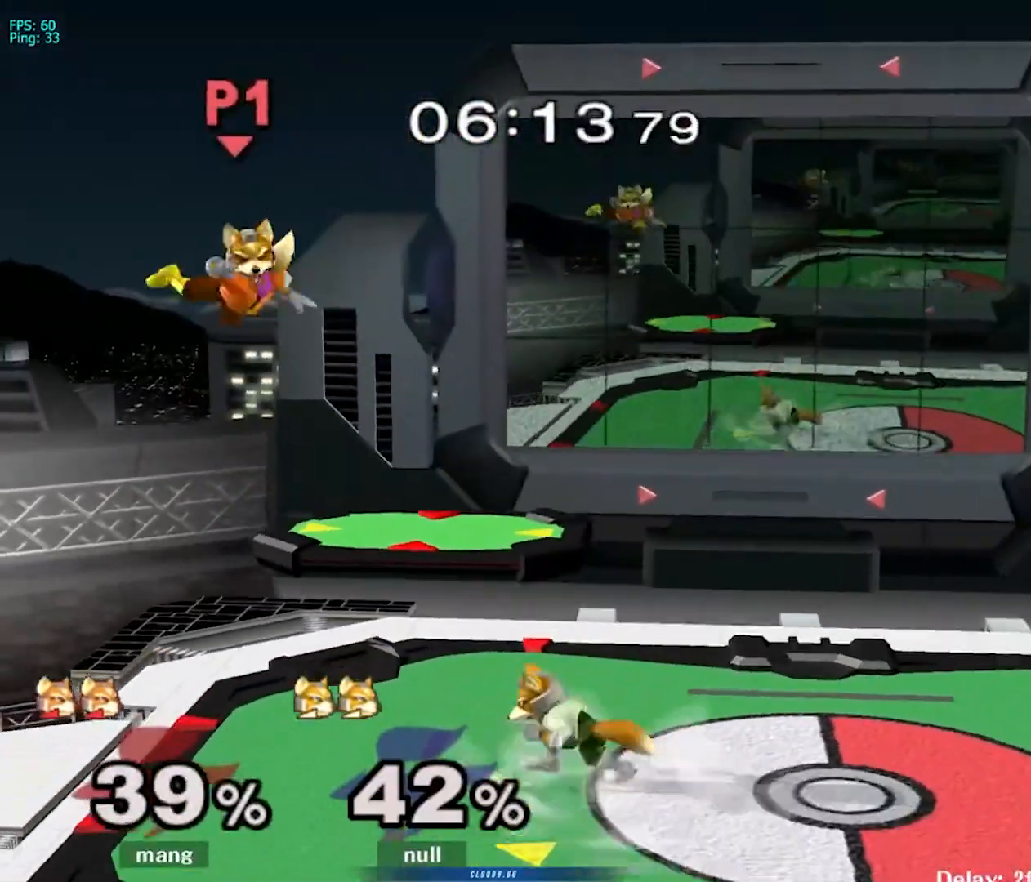
{"buttons": [], "left_stick": "up-left", "right_stick": "center", "events": [[250, "left_stick", "center"], [367, "left_stick", "up-left"]]}
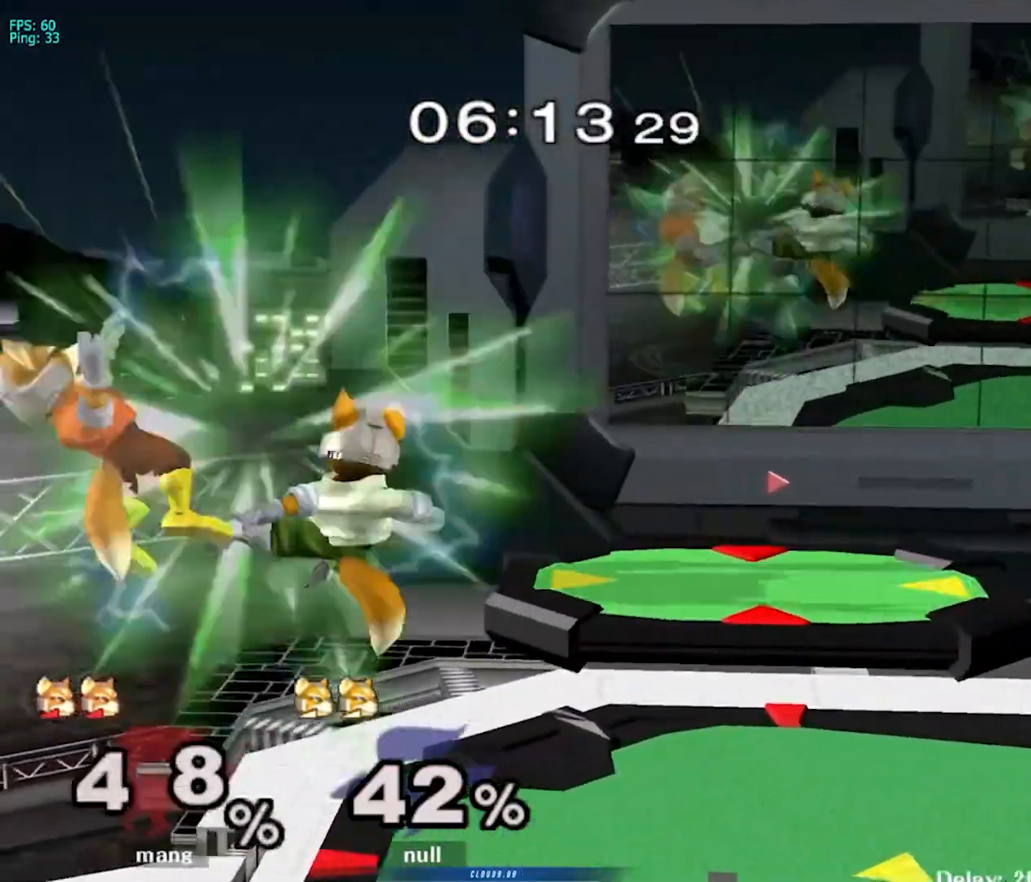
{"buttons": ["B"], "left_stick": "up-right", "right_stick": "center", "events": [[167, "left_stick", "up-right"], [283, "Y", "down"], [417, "Y", "up"], [483, "B", "down"]]}
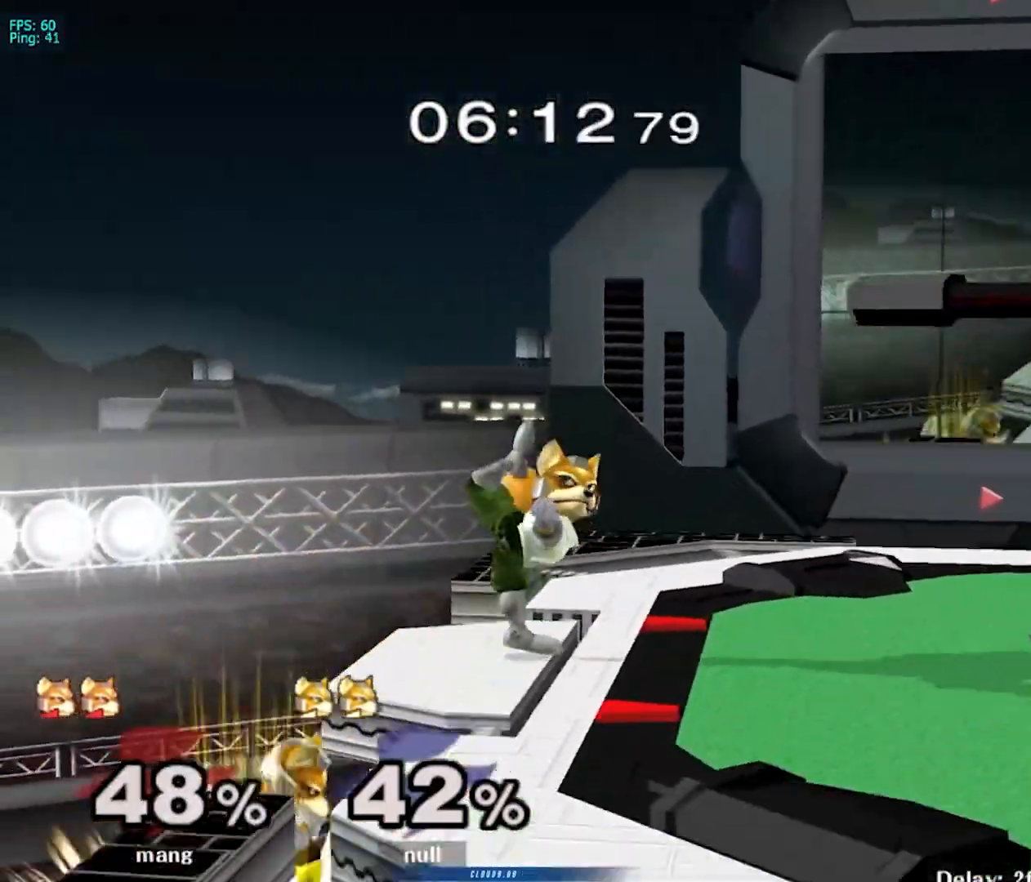
{"buttons": ["B"], "left_stick": "up-right", "right_stick": "center", "events": []}
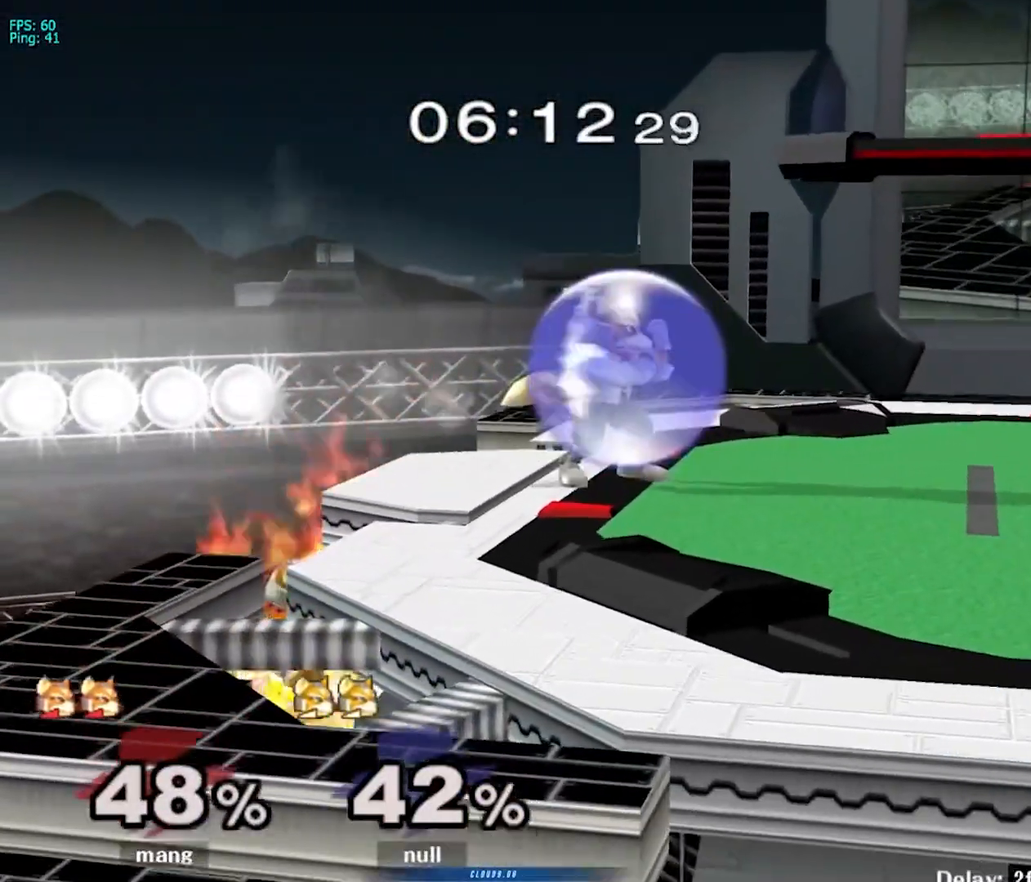
{"buttons": ["B"], "left_stick": "up-right", "right_stick": "center", "events": []}
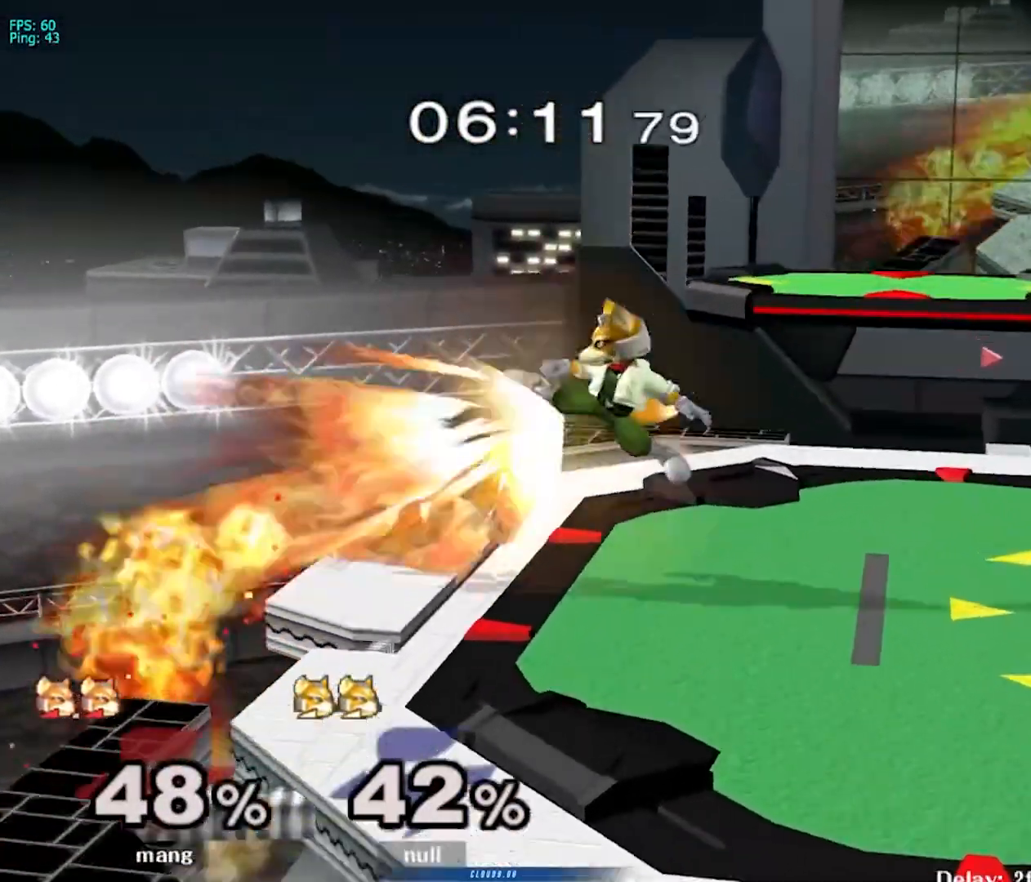
{"buttons": ["L1"], "left_stick": "up-right", "right_stick": "center", "events": [[367, "B", "up"], [433, "L1", "down"]]}
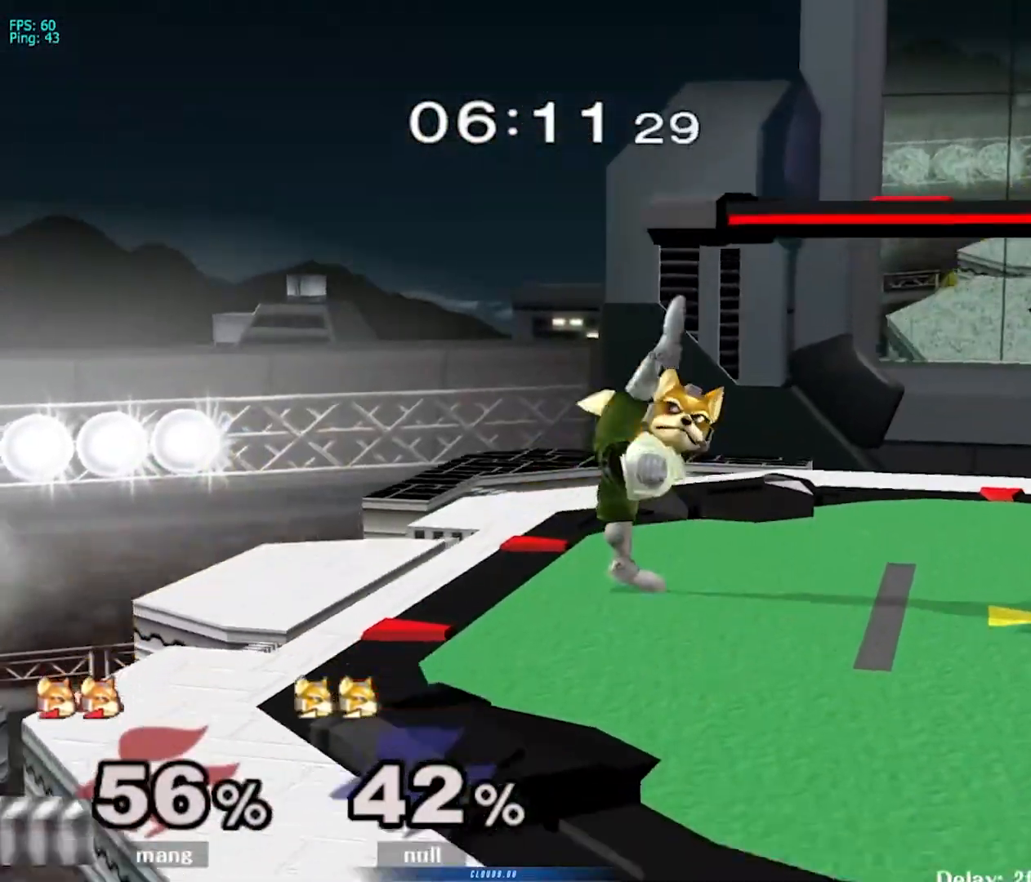
{"buttons": ["B"], "left_stick": "up-right", "right_stick": "center", "events": [[83, "B", "down"], [217, "B", "up"], [283, "B", "down"], [400, "L1", "up"]]}
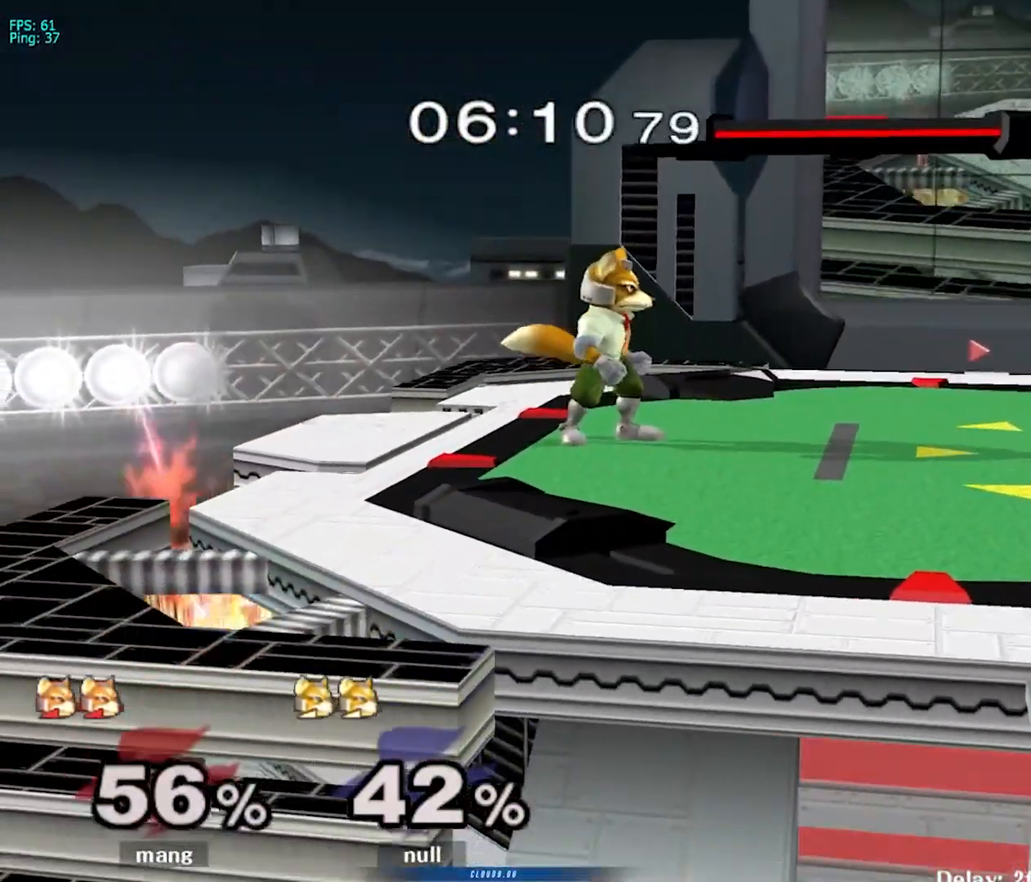
{"buttons": ["B"], "left_stick": "up-right", "right_stick": "center", "events": []}
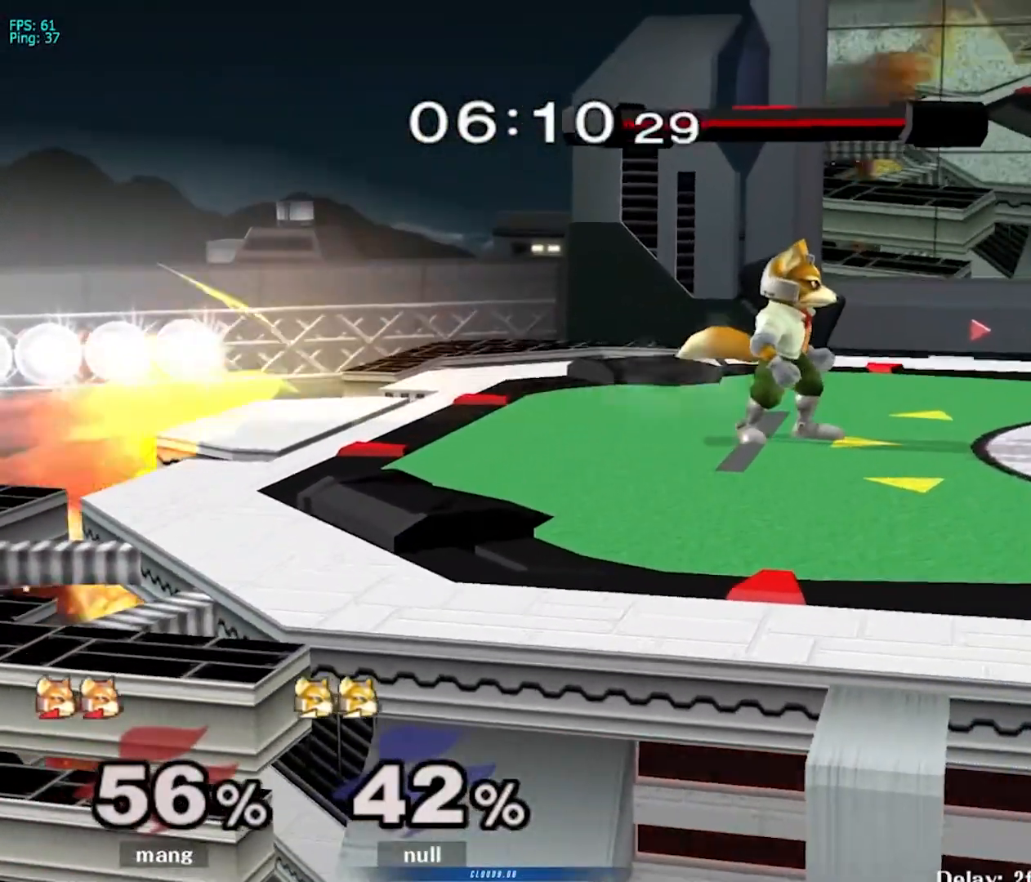
{"buttons": ["L1"], "left_stick": "right", "right_stick": "center", "events": [[250, "L1", "down"], [250, "left_stick", "down-right"], [367, "B", "up"], [417, "left_stick", "right"]]}